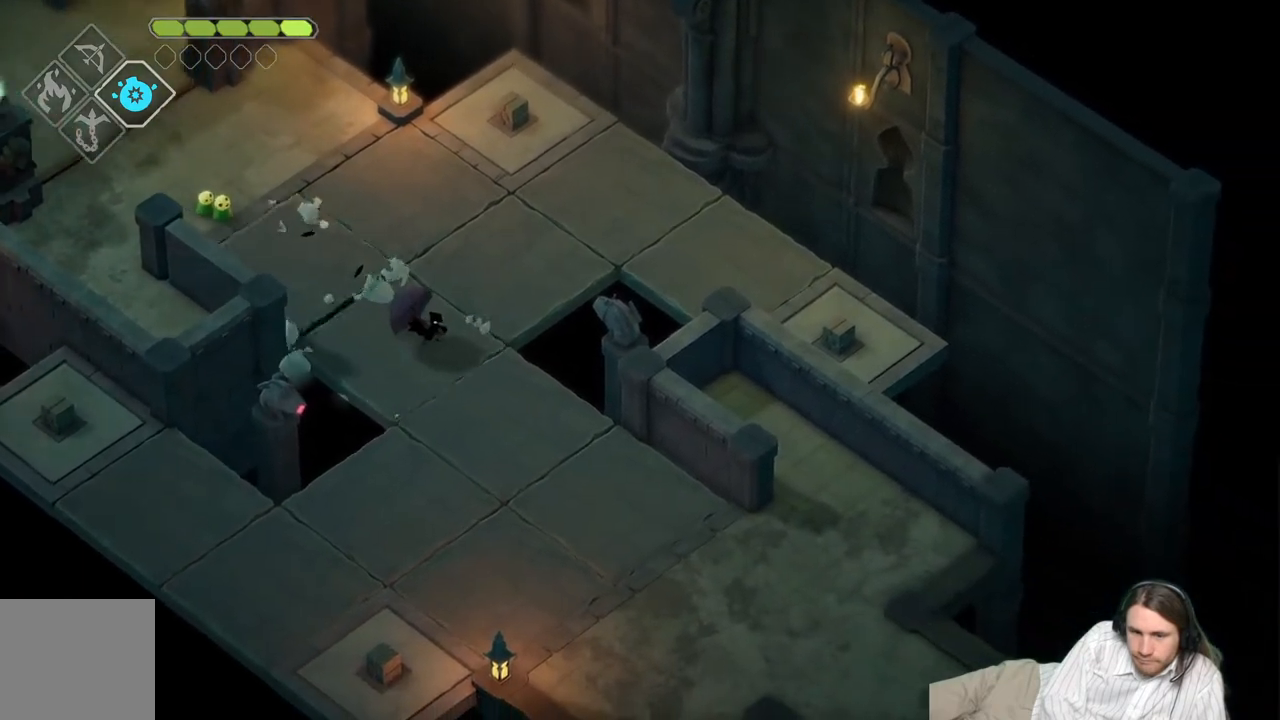
Gameplay with a controller (Xbox layout); each line is a JSON object with the inputs held at the frame after it. "events" lists button and stick changes between this image and that frame as [ms after this image, input, new state], when the widget could be followed in between.
{"buttons": ["B"], "left_stick": "down-right", "right_stick": "right", "events": [[400, "B", "down"]]}
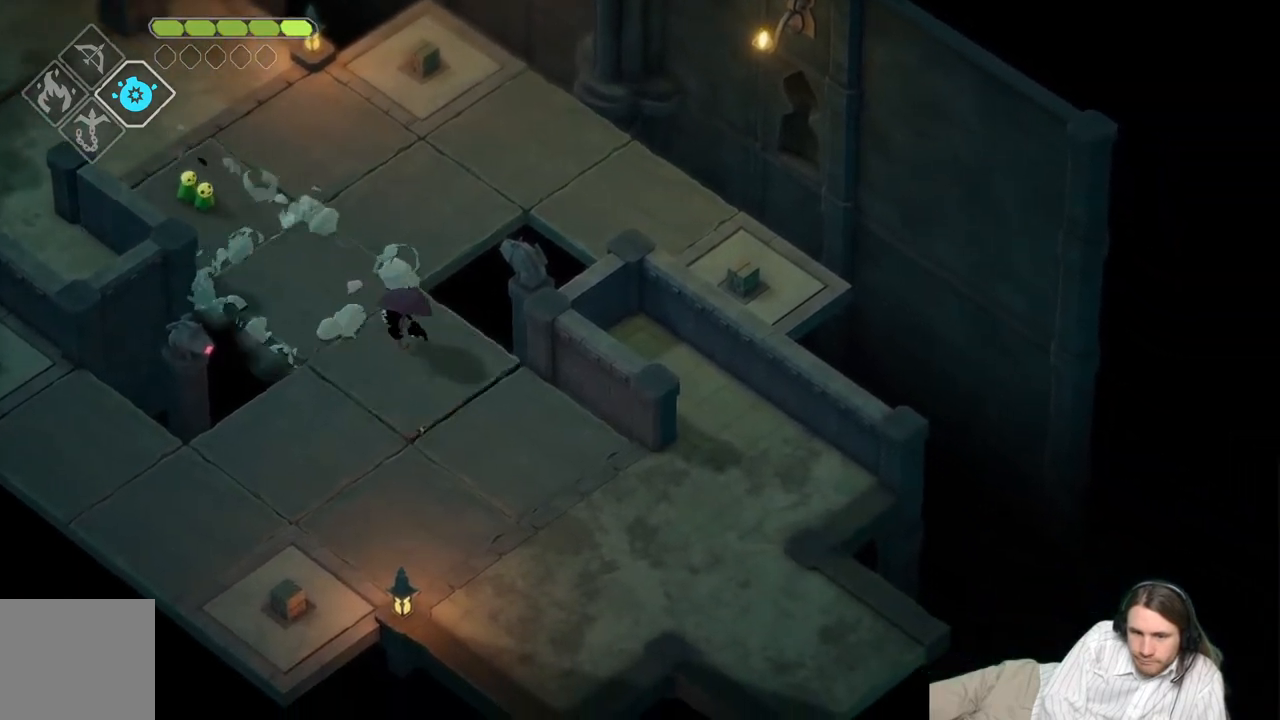
{"buttons": [], "left_stick": "down-right", "right_stick": "down-right", "events": [[67, "B", "up"], [183, "right_stick", "down-right"]]}
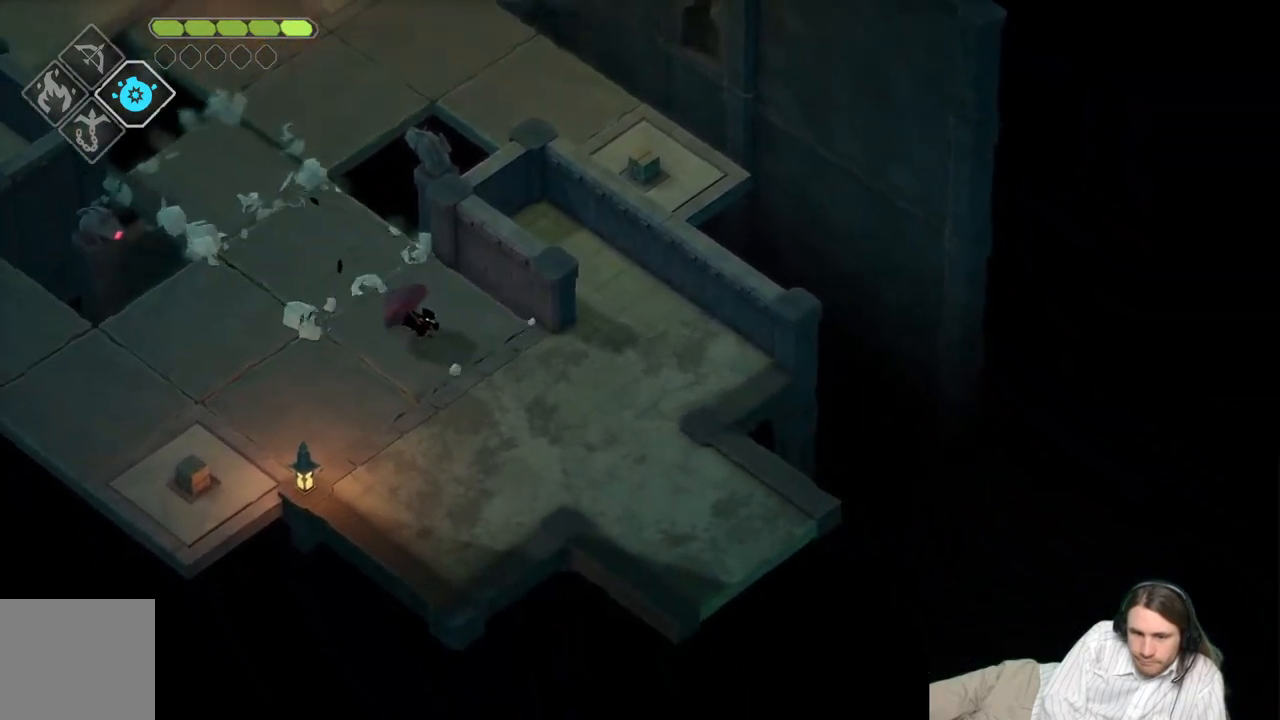
{"buttons": [], "left_stick": "down", "right_stick": "down", "events": [[217, "left_stick", "down"], [217, "right_stick", "down"]]}
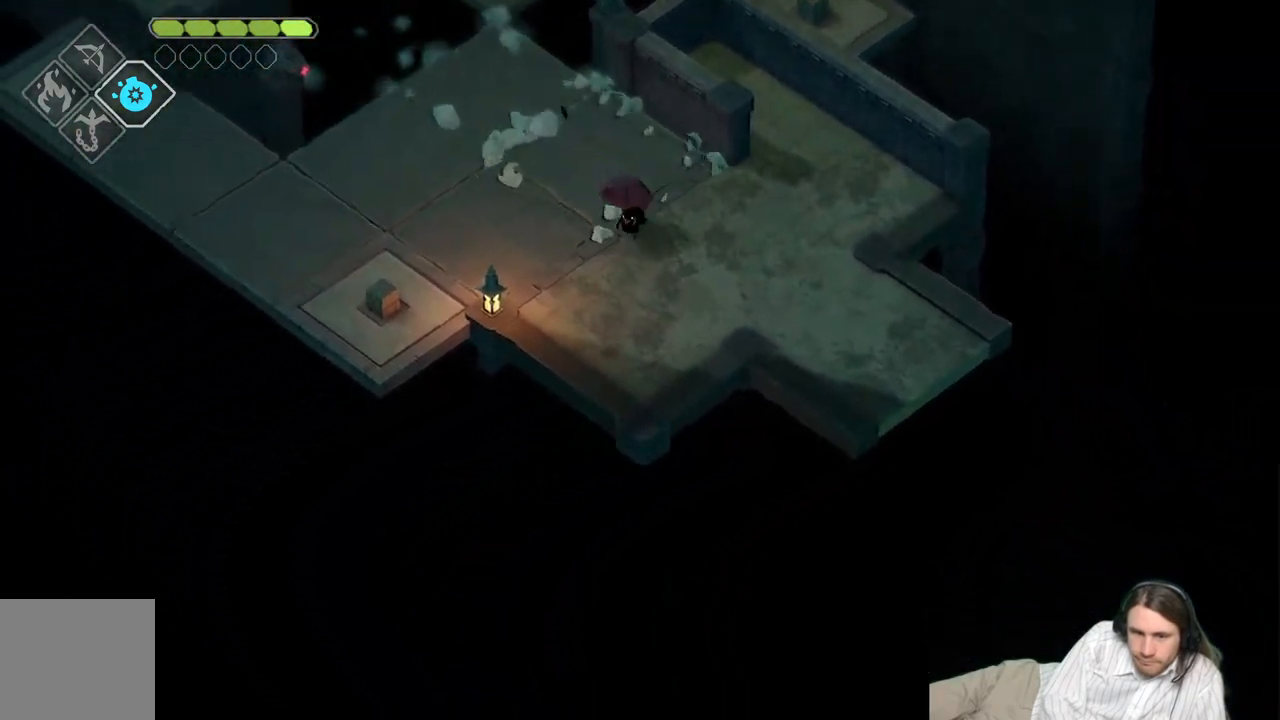
{"buttons": [], "left_stick": "down", "right_stick": "up-left", "events": [[133, "right_stick", "down-left"], [467, "right_stick", "up-left"]]}
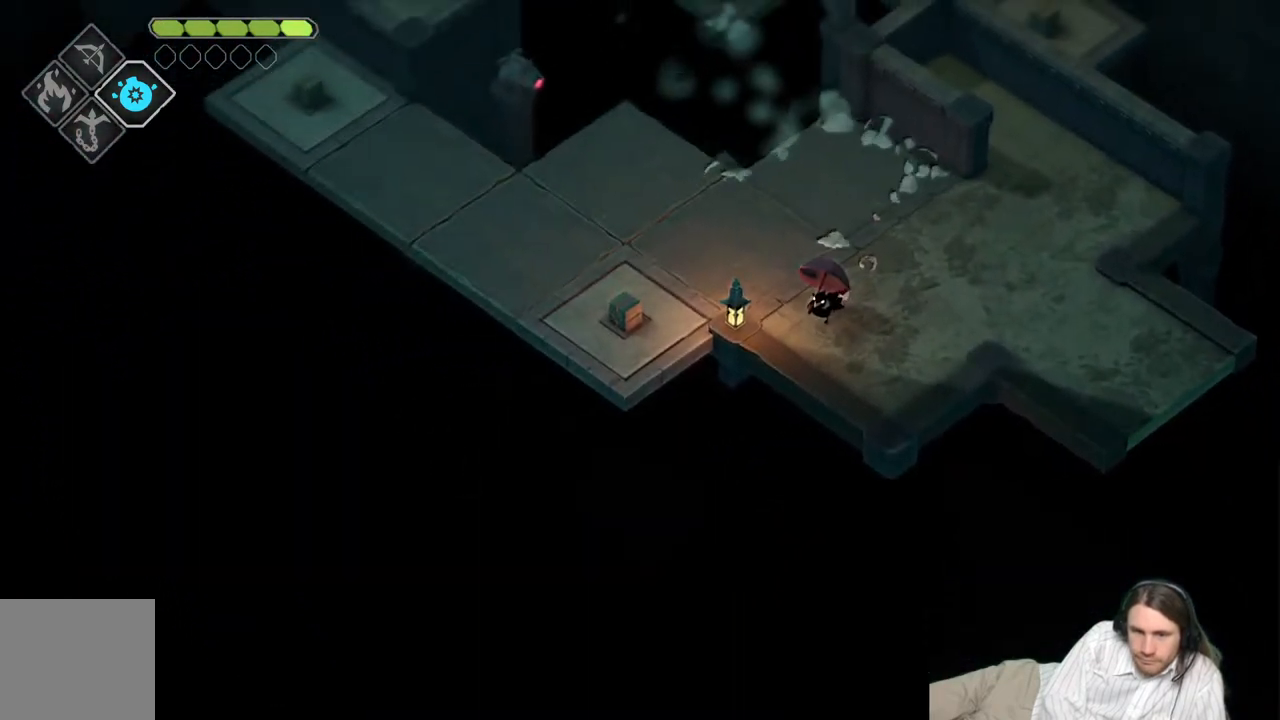
{"buttons": [], "left_stick": "center", "right_stick": "up-left", "events": [[117, "left_stick", "center"]]}
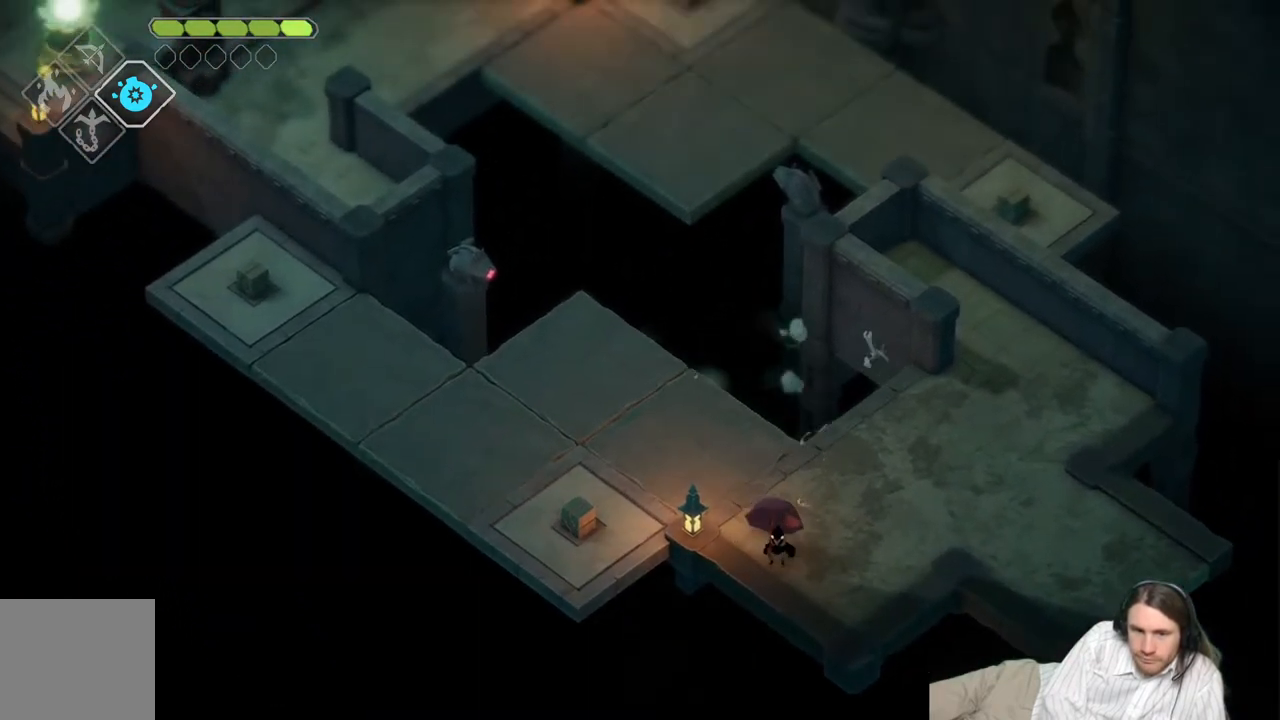
{"buttons": [], "left_stick": "right", "right_stick": "right", "events": [[350, "left_stick", "right"], [367, "right_stick", "up-right"], [433, "right_stick", "right"]]}
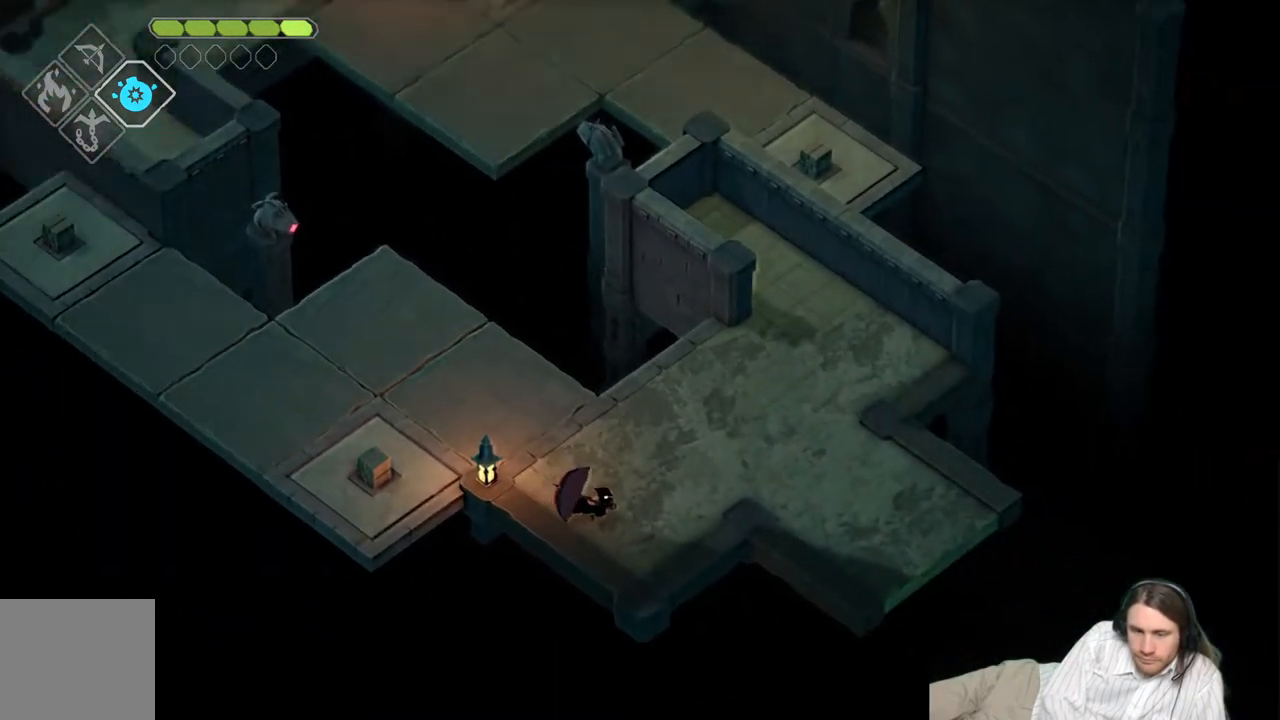
{"buttons": [], "left_stick": "right", "right_stick": "right", "events": []}
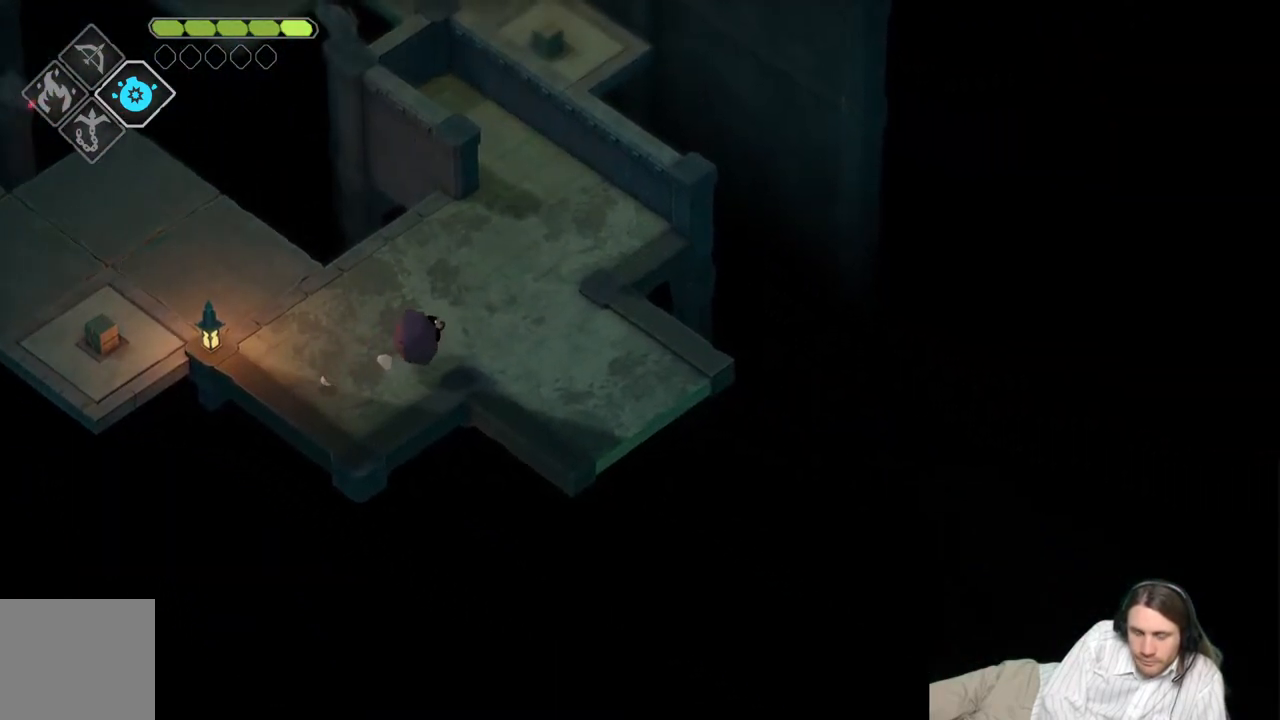
{"buttons": [], "left_stick": "down-right", "right_stick": "right", "events": [[150, "left_stick", "down-right"], [300, "B", "down"], [483, "B", "up"]]}
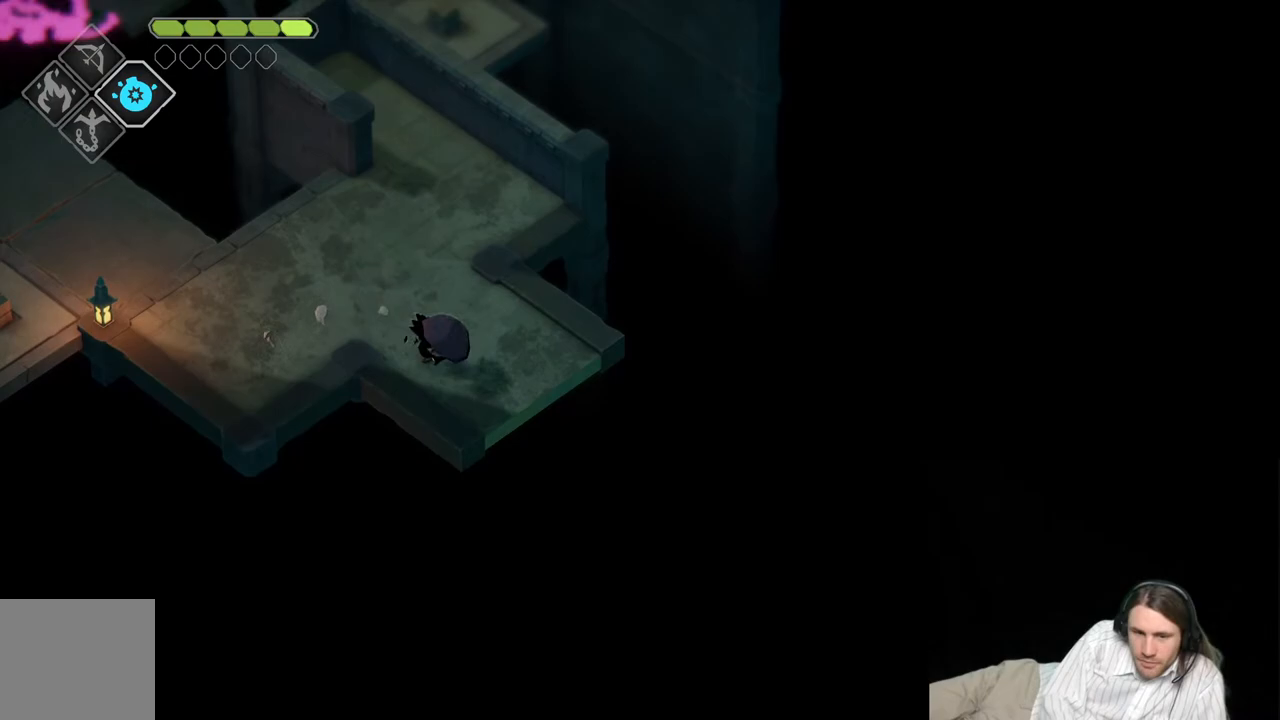
{"buttons": [], "left_stick": "center", "right_stick": "center", "events": [[217, "left_stick", "center"], [217, "right_stick", "center"]]}
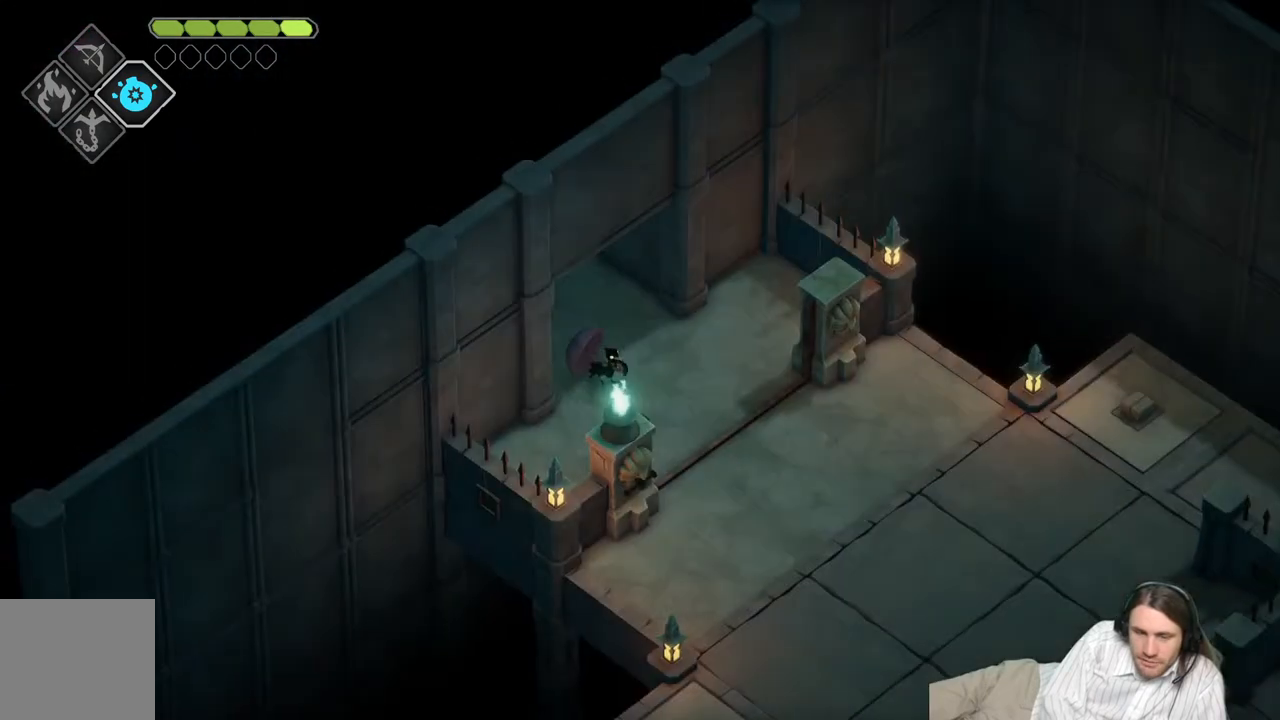
{"buttons": [], "left_stick": "down-right", "right_stick": "center", "events": [[500, "left_stick", "down-right"]]}
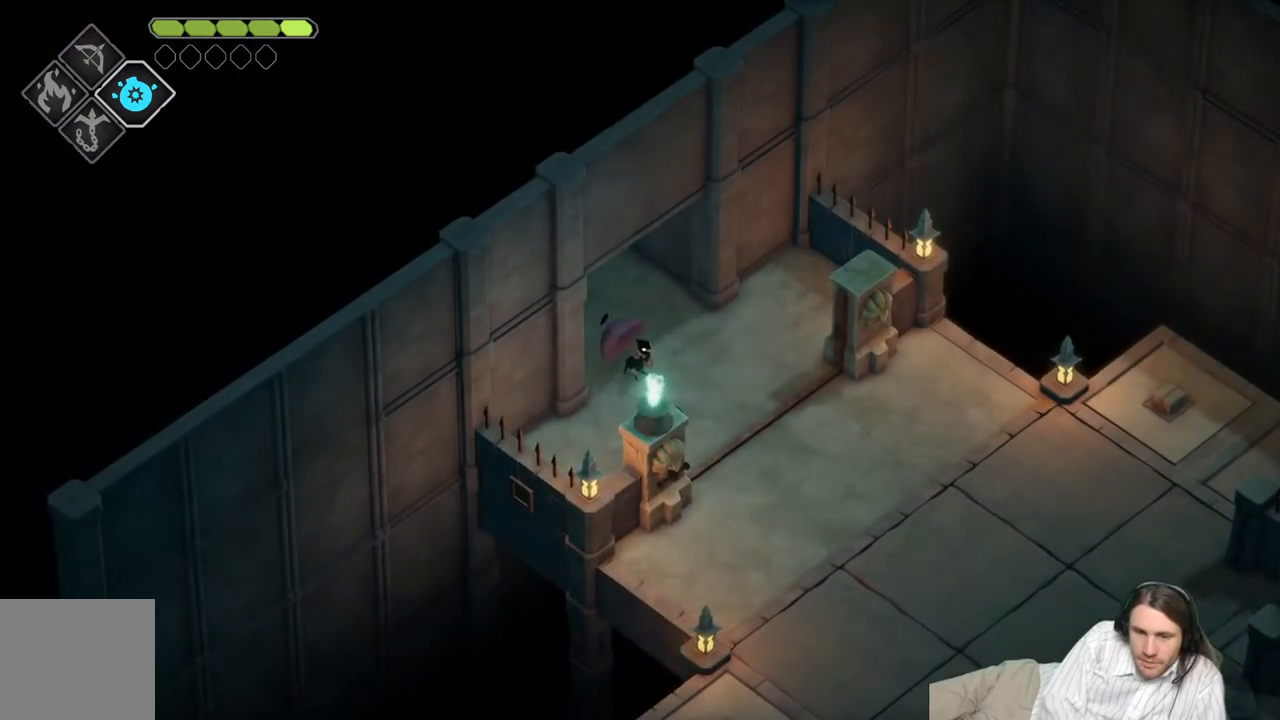
{"buttons": [], "left_stick": "down-right", "right_stick": "center", "events": []}
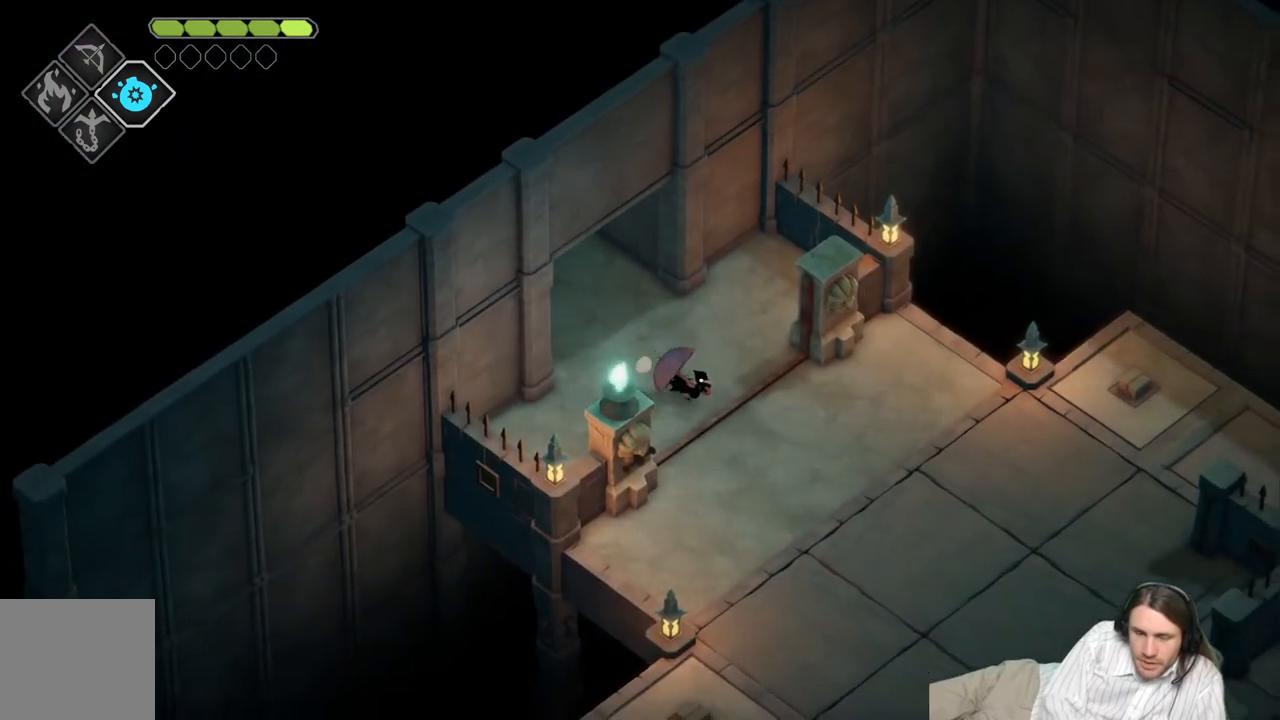
{"buttons": [], "left_stick": "right", "right_stick": "right", "events": [[17, "right_stick", "down"], [417, "left_stick", "right"], [467, "right_stick", "right"]]}
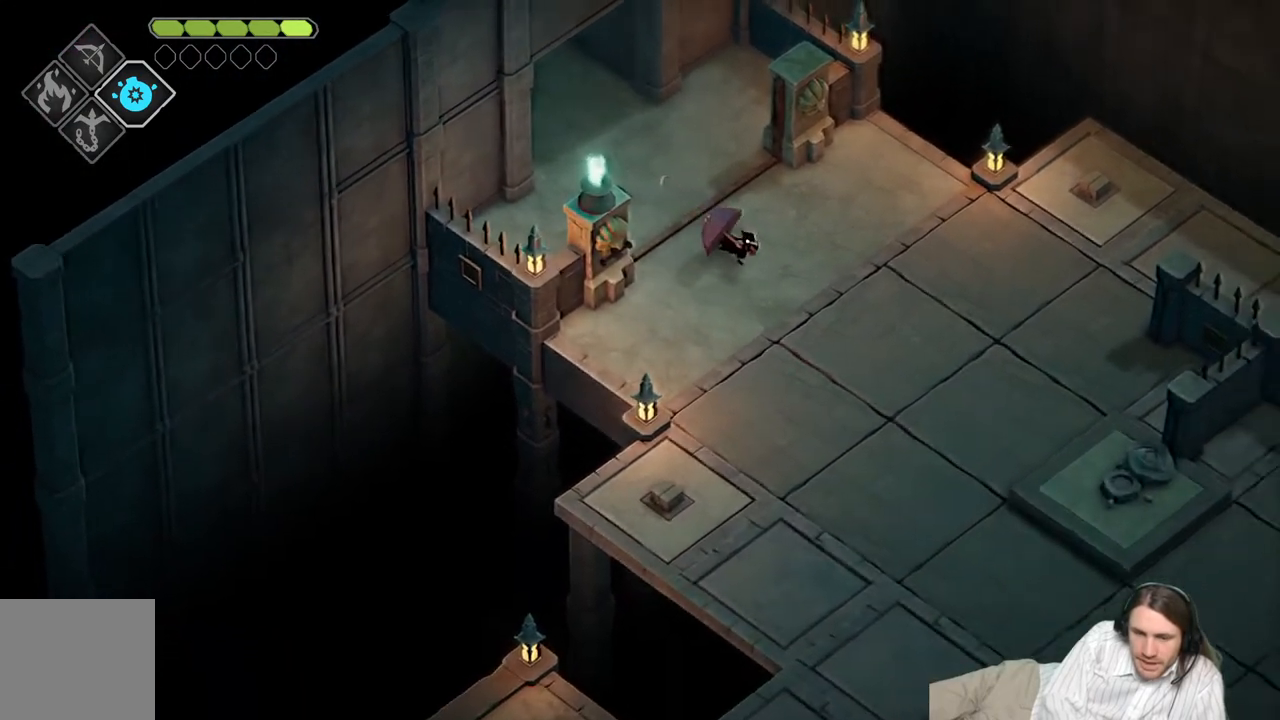
{"buttons": [], "left_stick": "right", "right_stick": "right", "events": []}
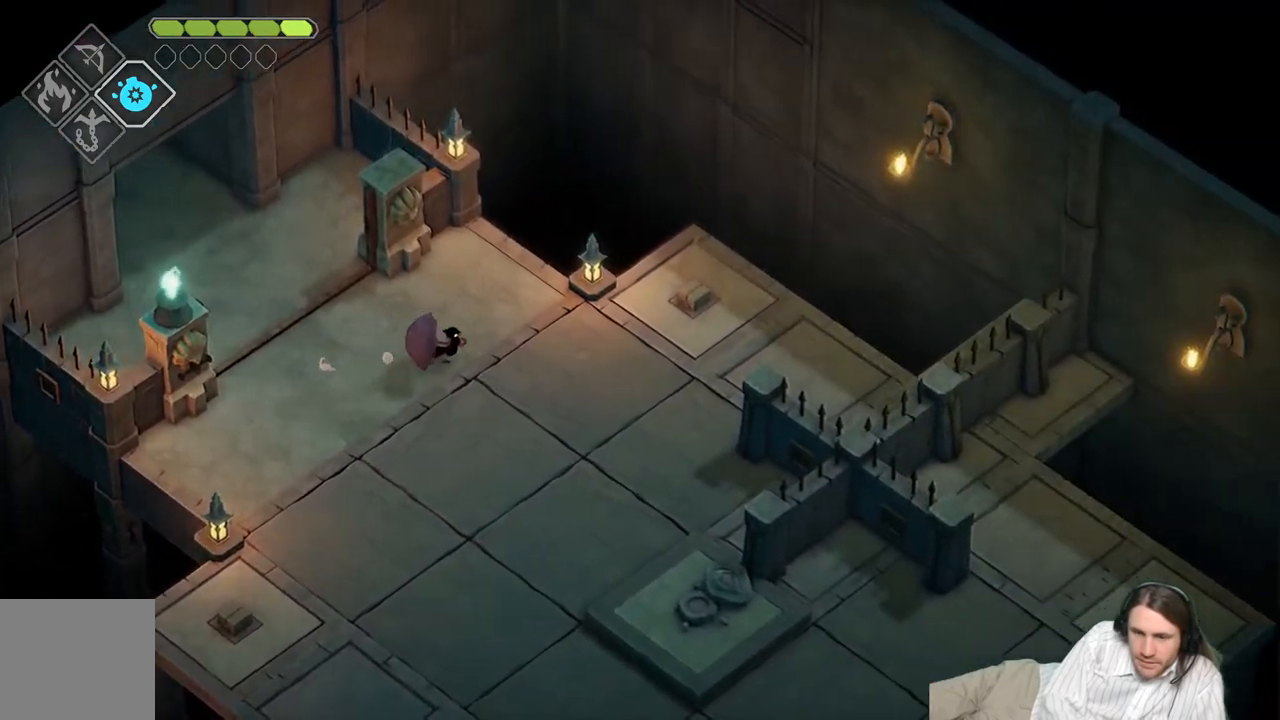
{"buttons": [], "left_stick": "right", "right_stick": "right", "events": []}
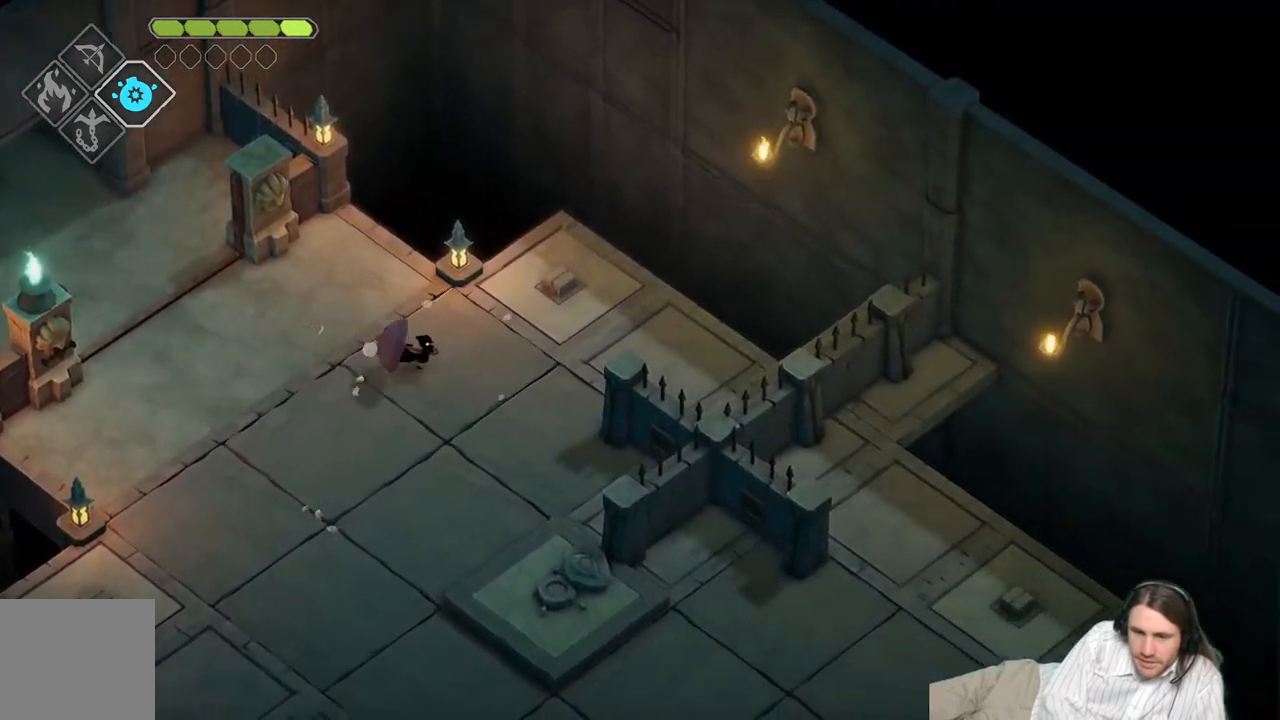
{"buttons": [], "left_stick": "up-right", "right_stick": "center", "events": [[200, "right_stick", "center"], [317, "left_stick", "up-right"]]}
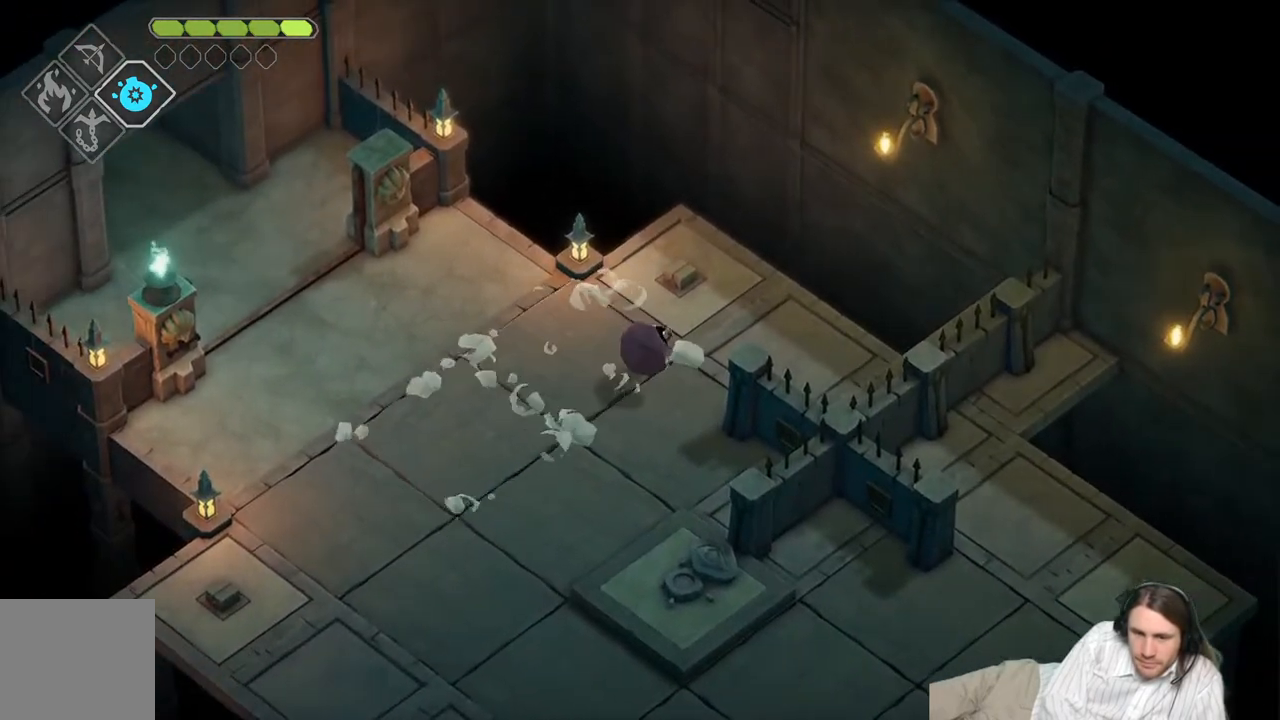
{"buttons": [], "left_stick": "down-right", "right_stick": "center", "events": [[333, "left_stick", "down-right"]]}
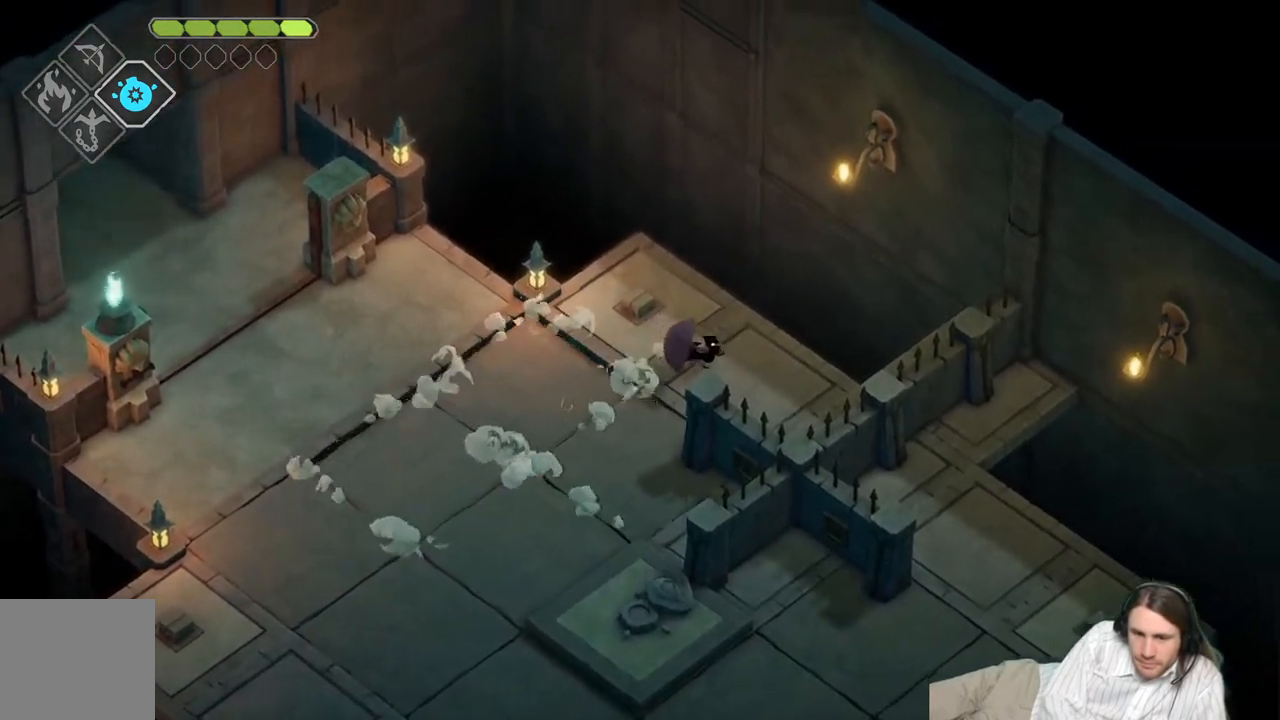
{"buttons": [], "left_stick": "center", "right_stick": "down-right", "events": [[100, "right_stick", "down-right"], [417, "left_stick", "center"]]}
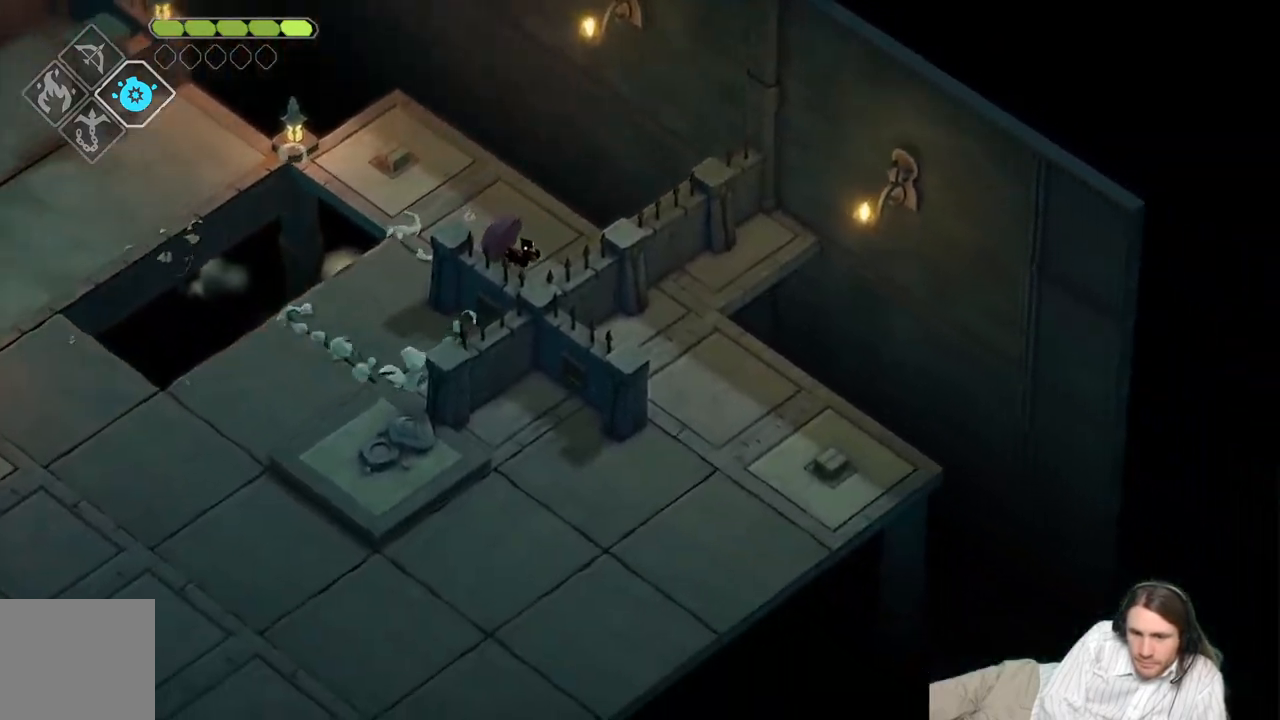
{"buttons": [], "left_stick": "center", "right_stick": "center", "events": [[383, "right_stick", "center"]]}
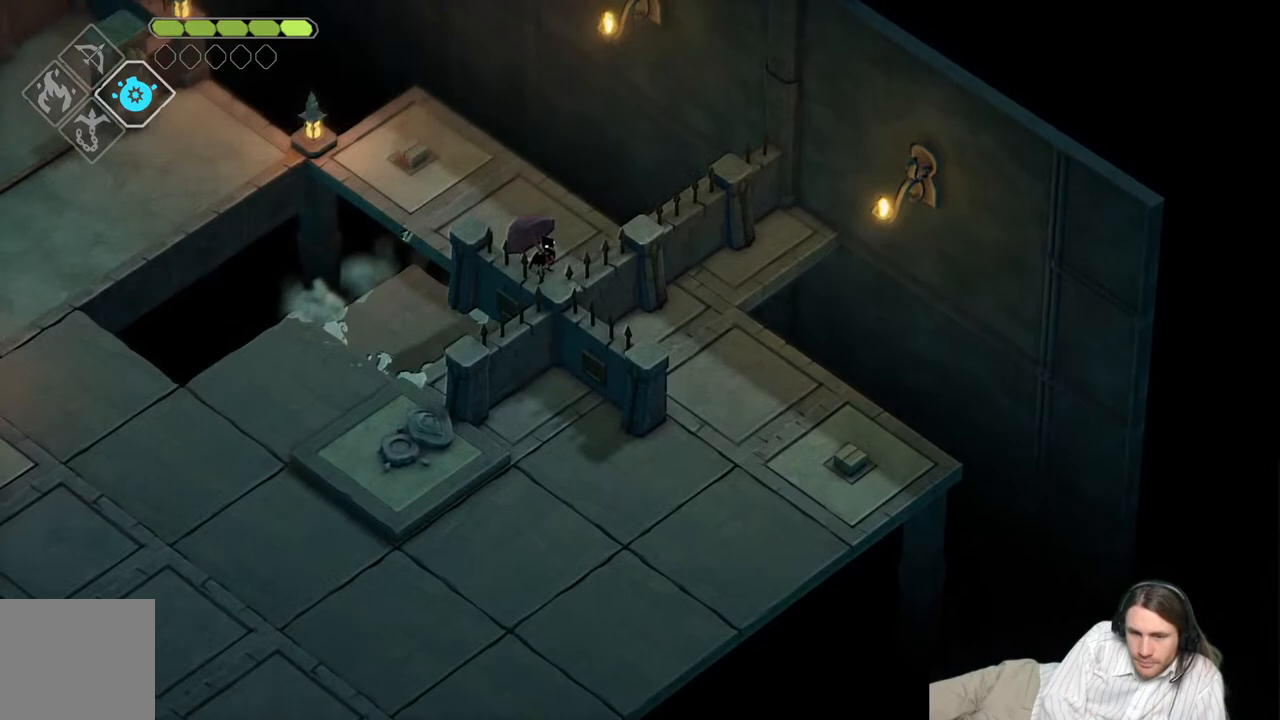
{"buttons": [], "left_stick": "center", "right_stick": "center", "events": [[150, "left_stick", "up-left"], [283, "left_stick", "center"]]}
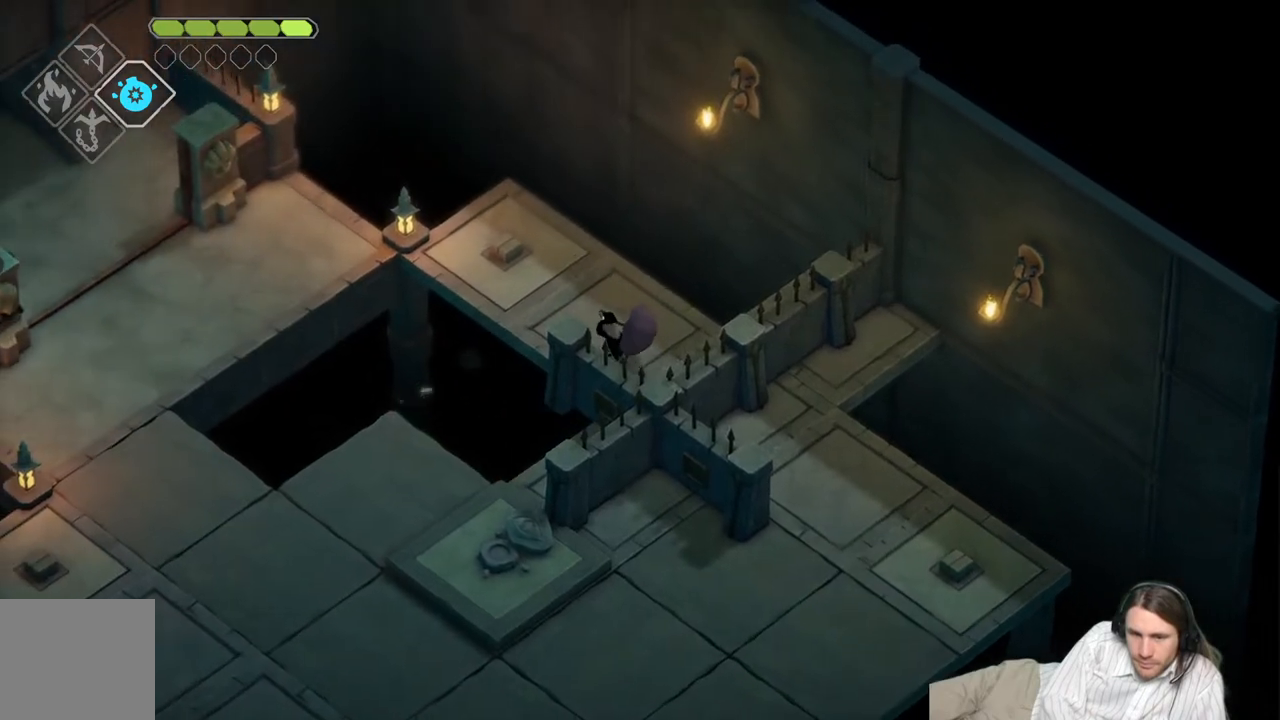
{"buttons": [], "left_stick": "center", "right_stick": "center", "events": []}
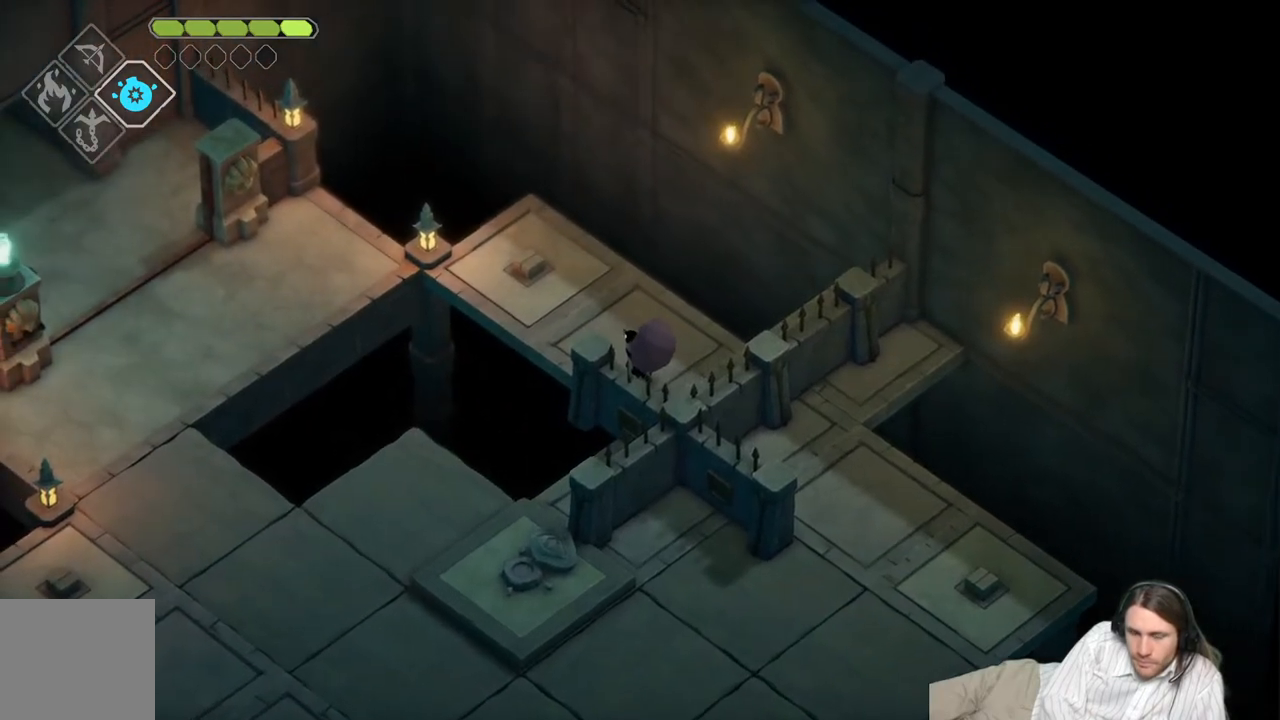
{"buttons": [], "left_stick": "center", "right_stick": "center", "events": []}
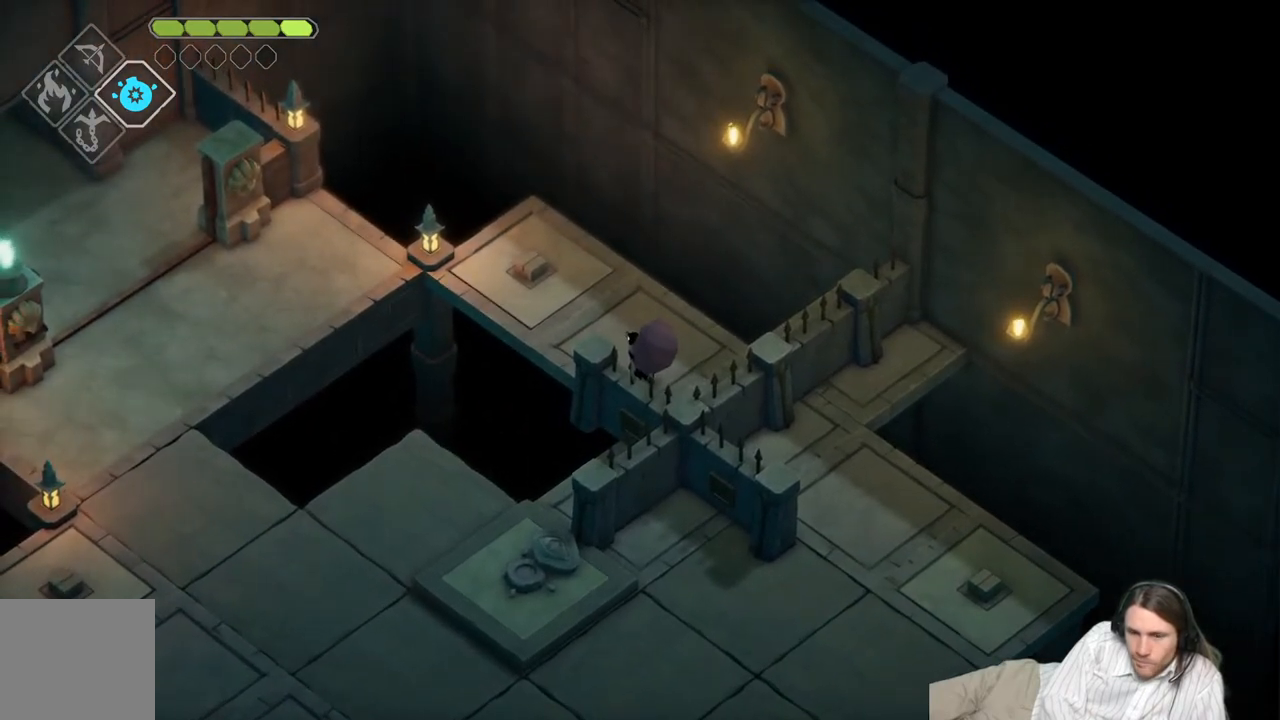
{"buttons": [], "left_stick": "center", "right_stick": "center", "events": []}
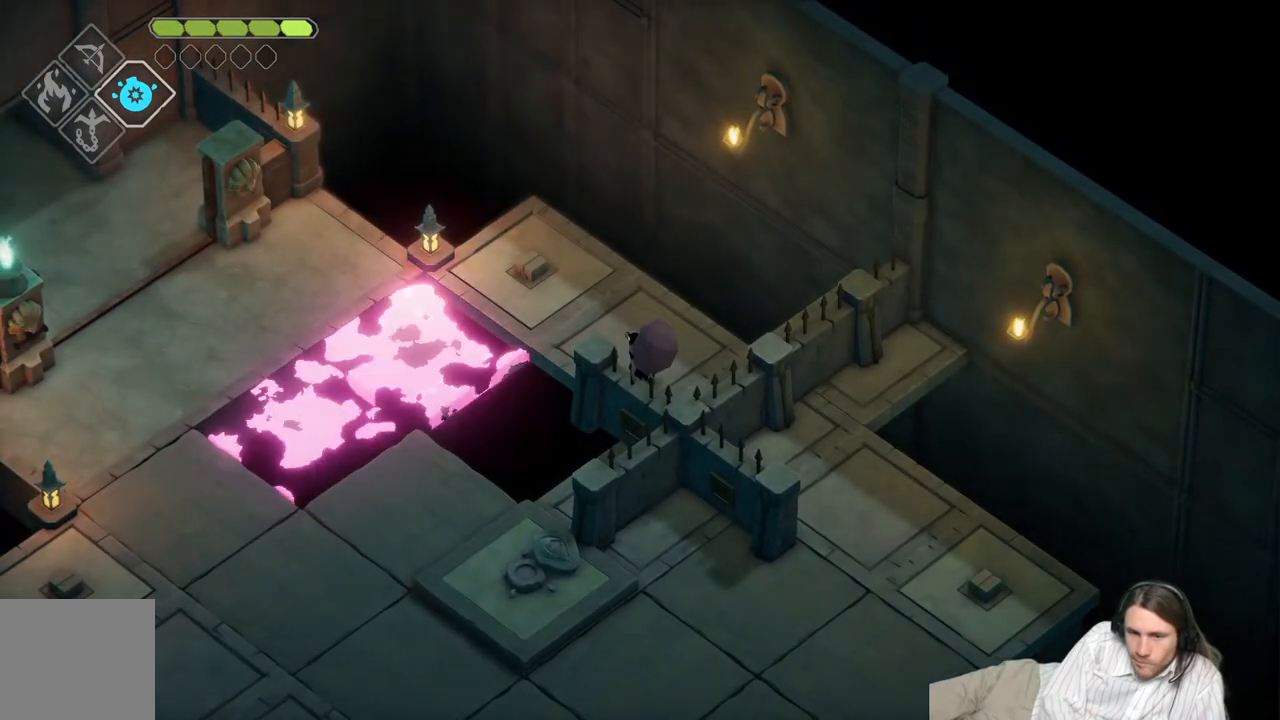
{"buttons": [], "left_stick": "left", "right_stick": "center", "events": [[417, "left_stick", "left"]]}
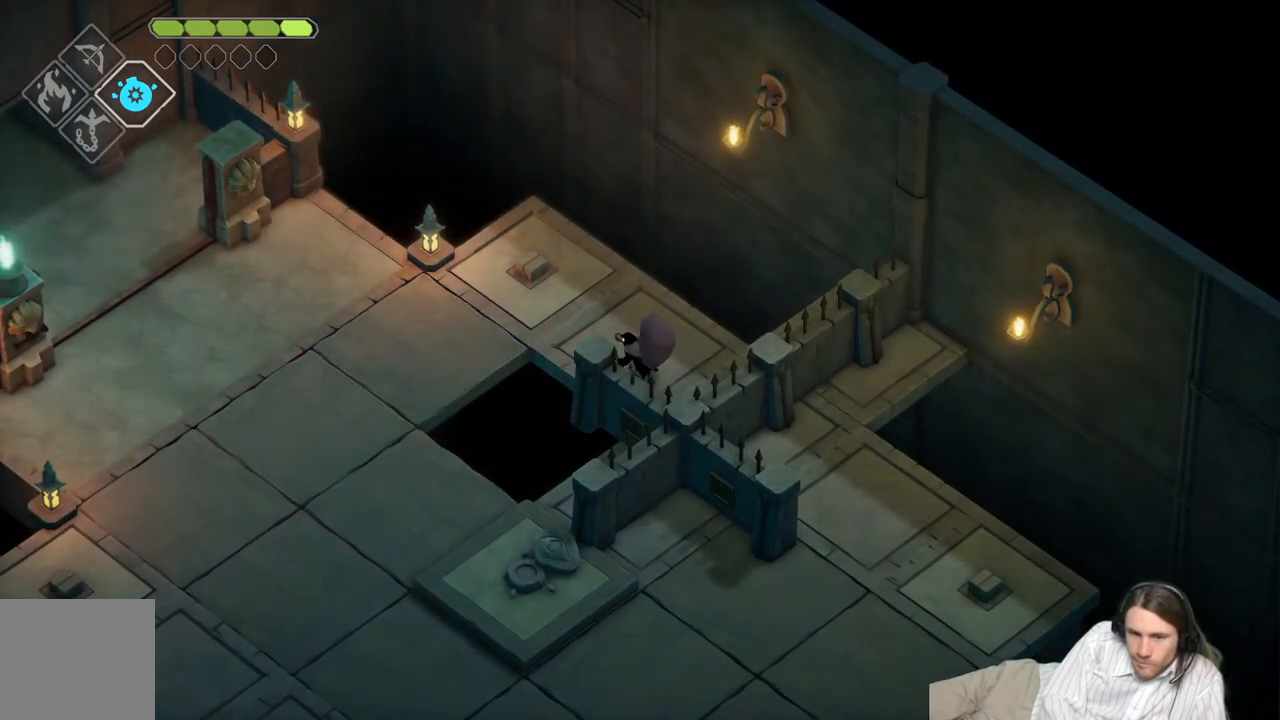
{"buttons": [], "left_stick": "center", "right_stick": "center", "events": [[67, "left_stick", "up-left"], [317, "left_stick", "left"], [467, "left_stick", "center"]]}
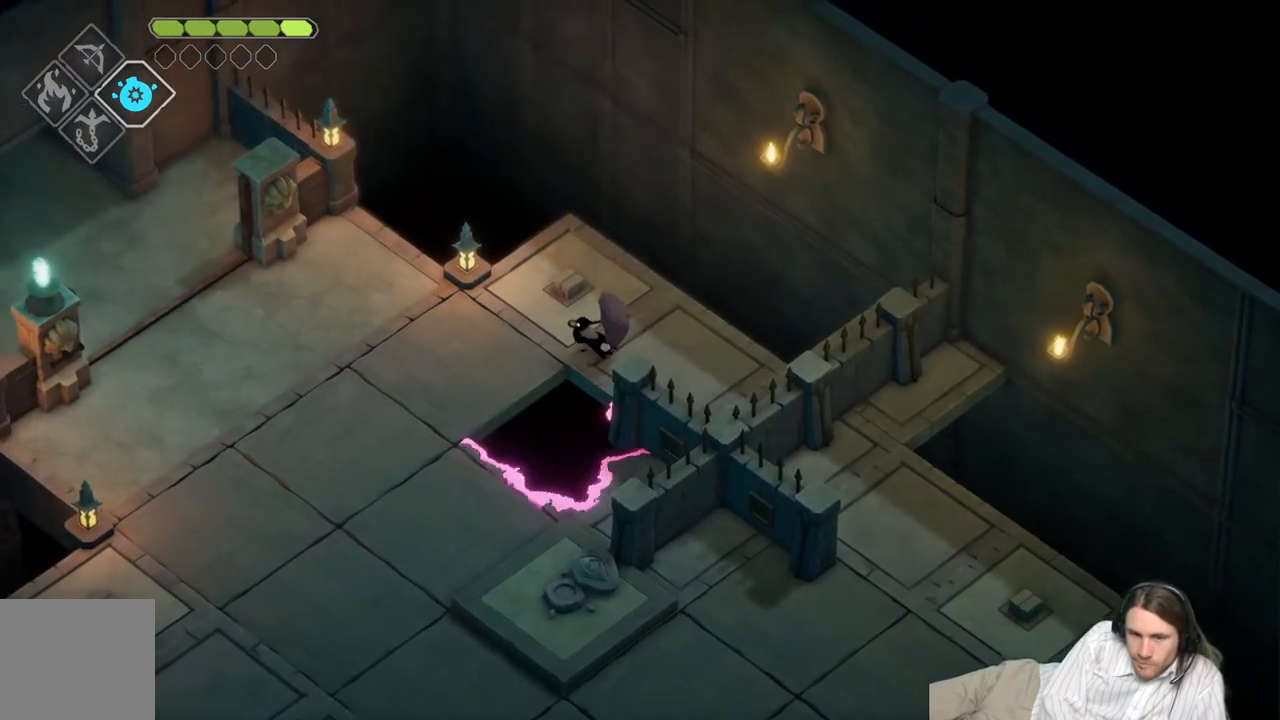
{"buttons": [], "left_stick": "down", "right_stick": "center", "events": [[400, "left_stick", "down"]]}
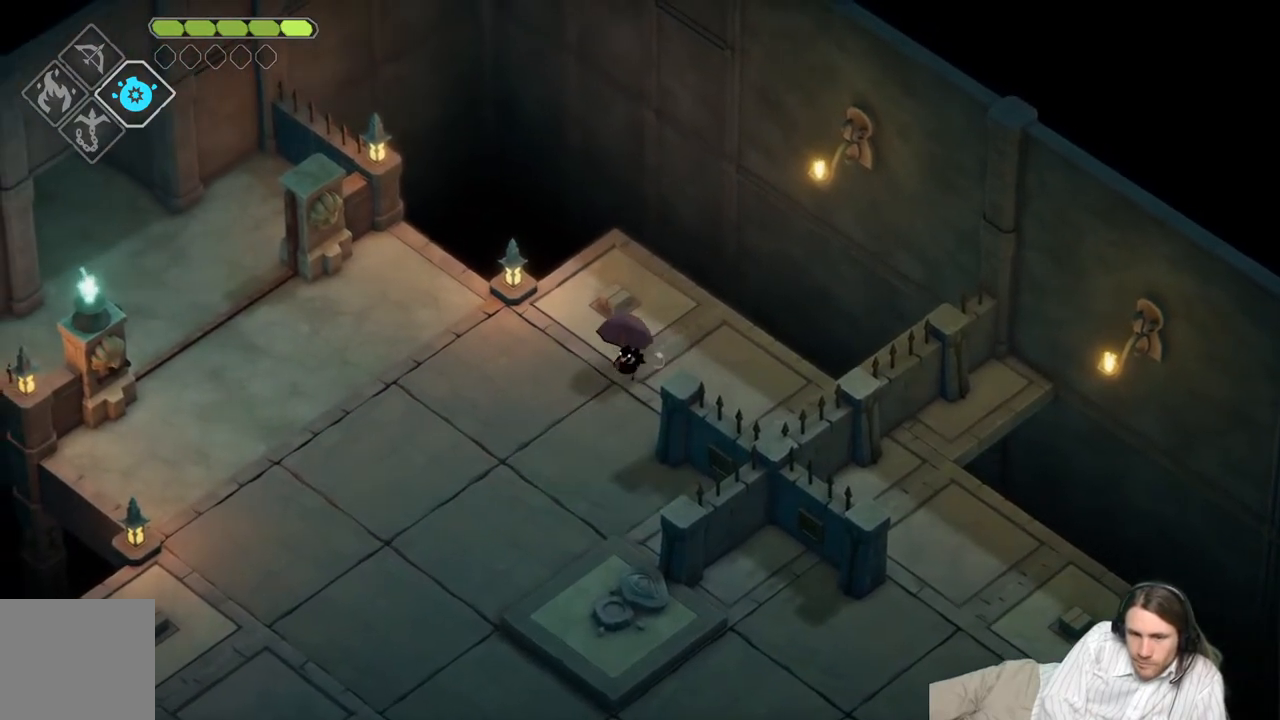
{"buttons": [], "left_stick": "down", "right_stick": "center", "events": []}
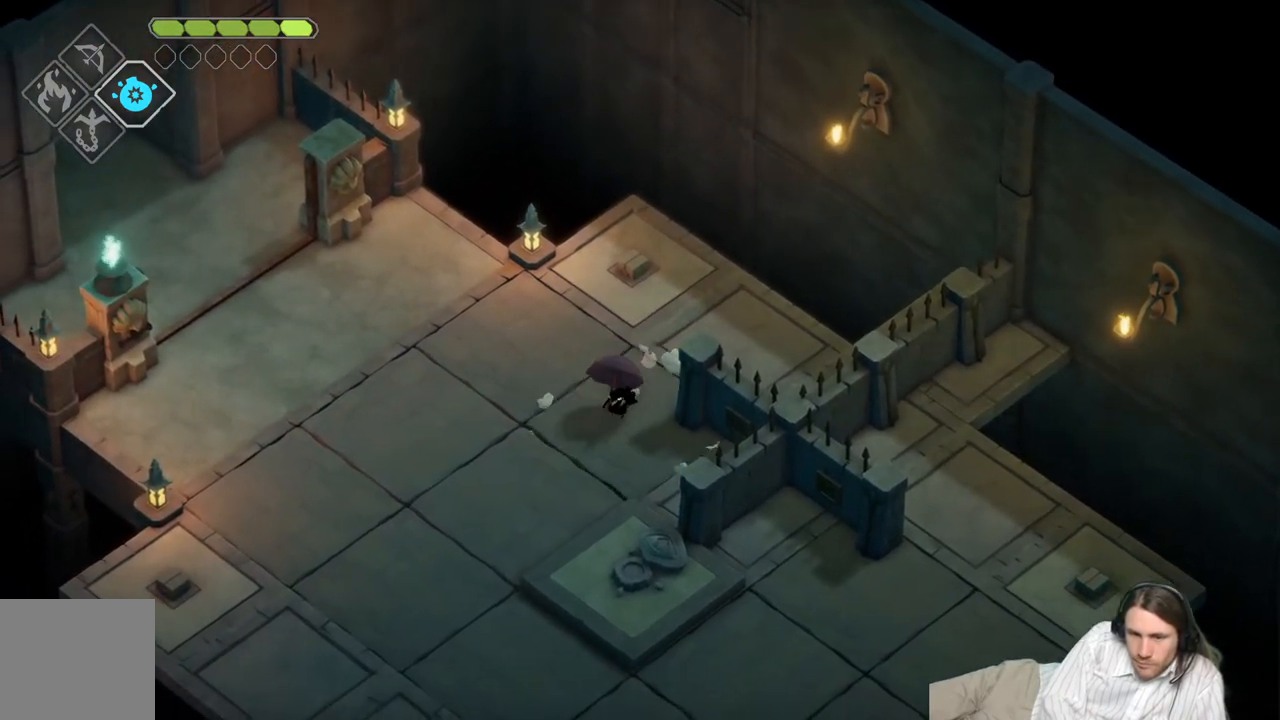
{"buttons": [], "left_stick": "down", "right_stick": "center", "events": []}
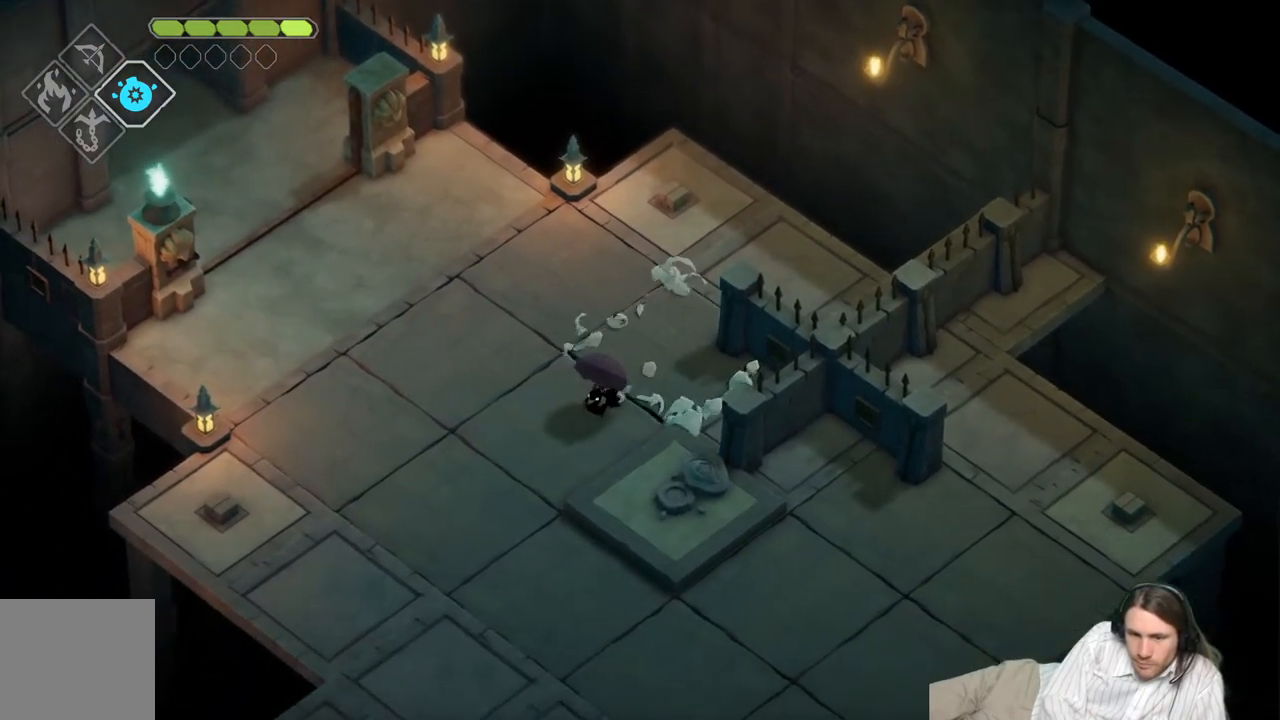
{"buttons": [], "left_stick": "down", "right_stick": "center", "events": []}
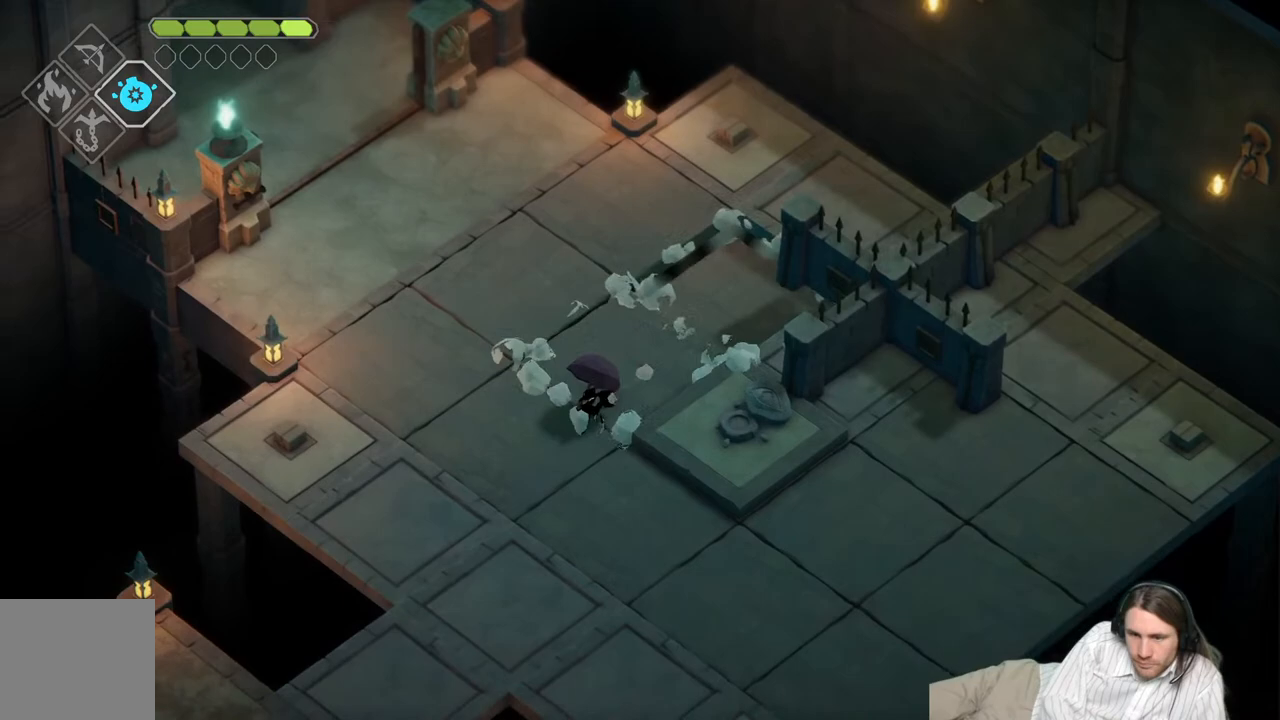
{"buttons": [], "left_stick": "down-left", "right_stick": "center", "events": [[450, "left_stick", "down-left"]]}
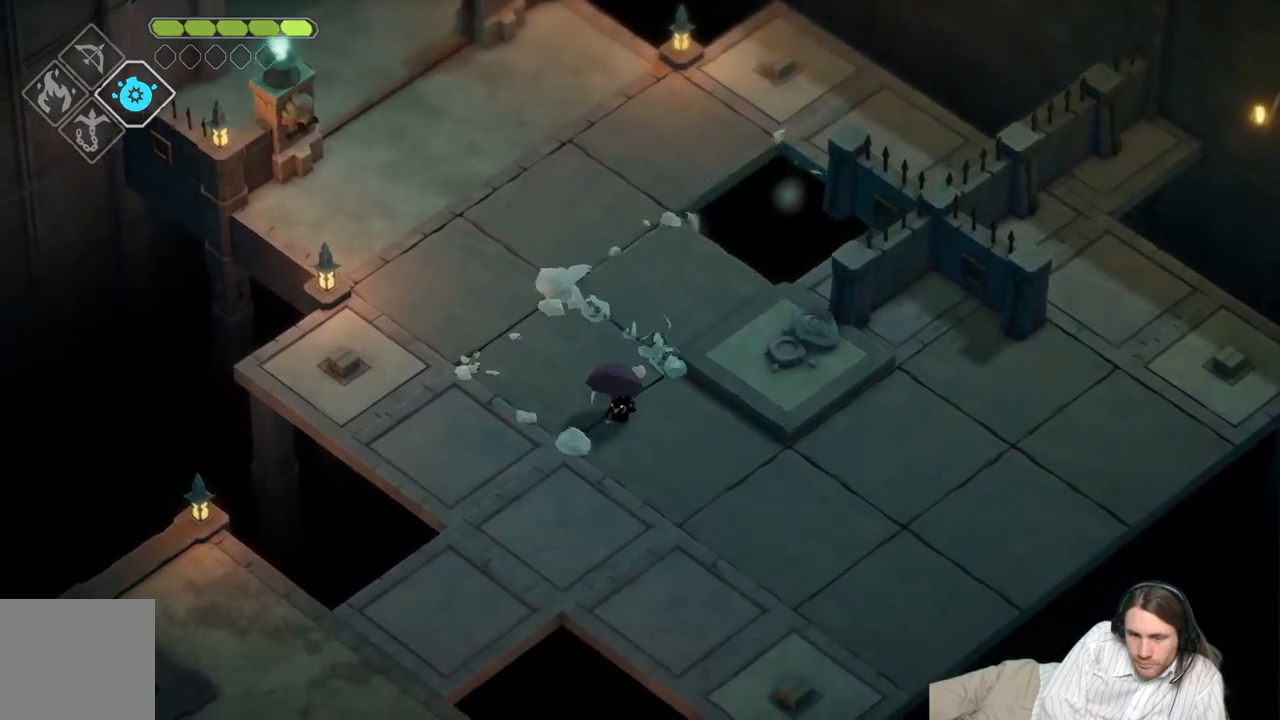
{"buttons": [], "left_stick": "down-left", "right_stick": "center", "events": []}